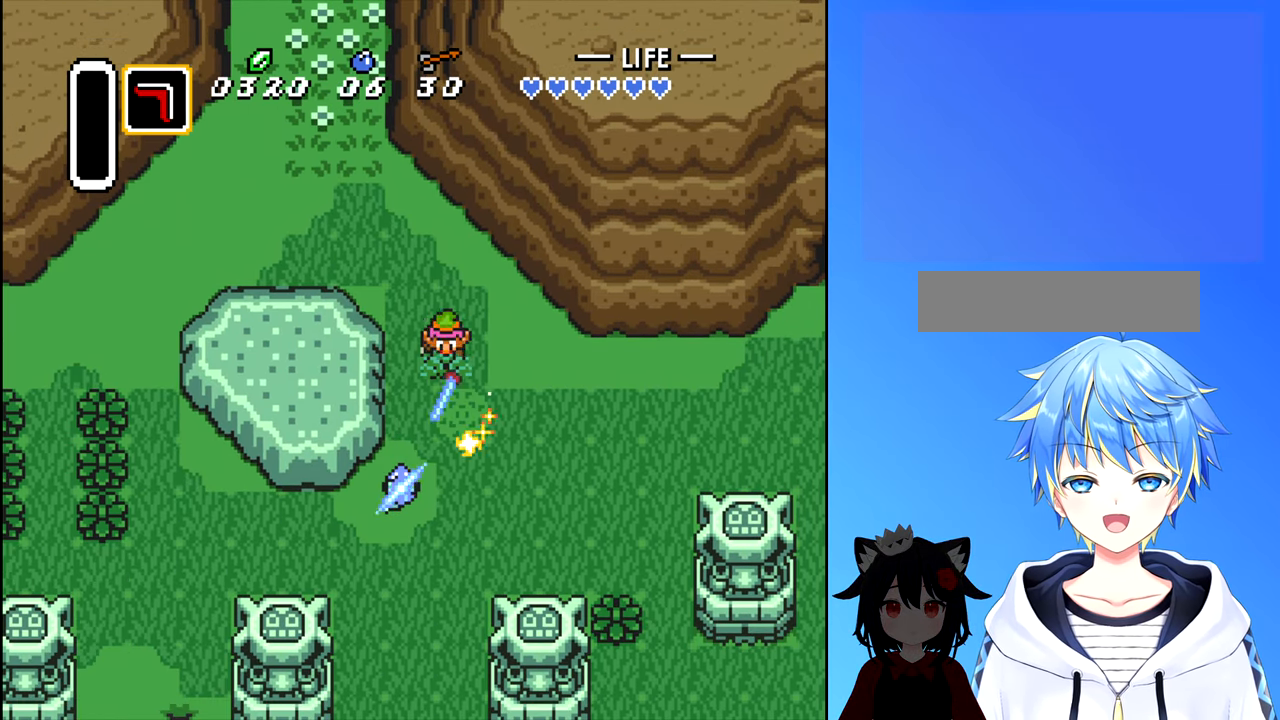
Gameplay with a controller (Nintendo layout); each line is a JSON object with the inputs held at the frame after it. "events" lists button and stick changes between this image and that frame as [ms after this image, input, new state], when the widget could be followed in between. Not read: L3 R3.
{"buttons": ["DPAD_DOWN"], "events": [[17, "A", "up"], [117, "A", "down"], [184, "A", "up"], [284, "DPAD_DOWN", "down"]]}
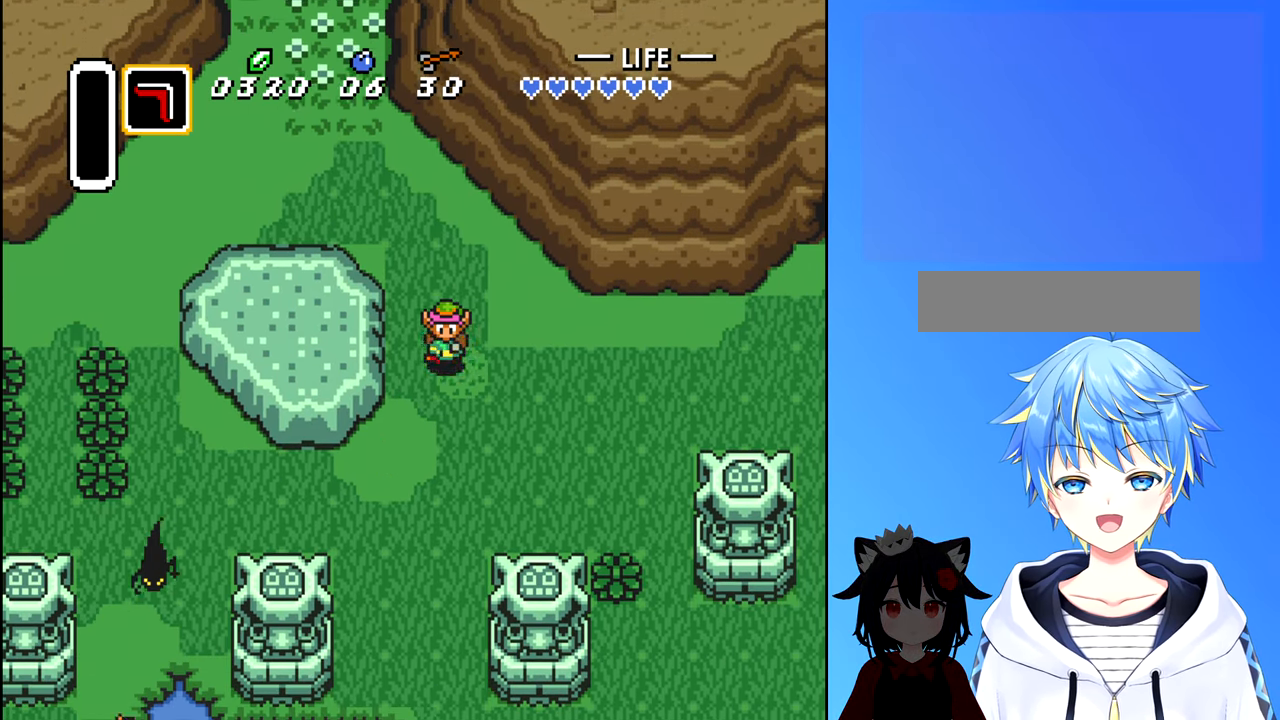
{"buttons": ["DPAD_DOWN"], "events": []}
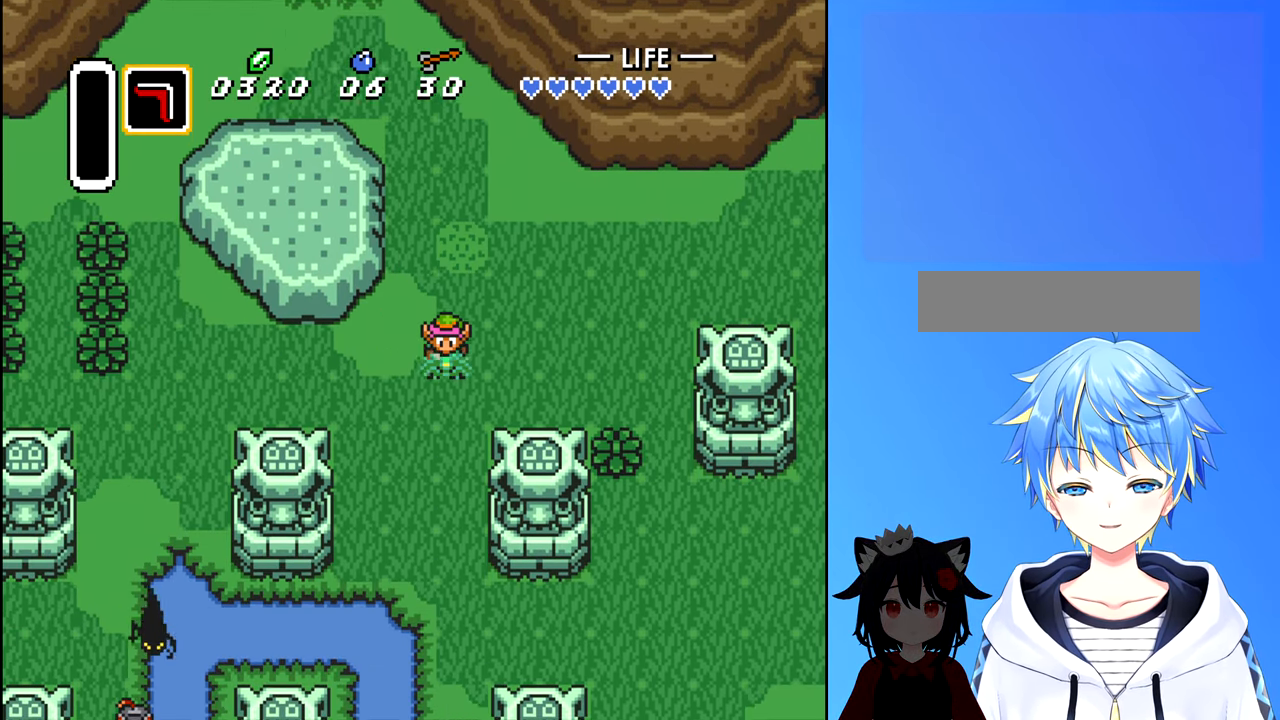
{"buttons": ["DPAD_RIGHT"], "events": [[100, "DPAD_RIGHT", "down"], [117, "DPAD_DOWN", "up"]]}
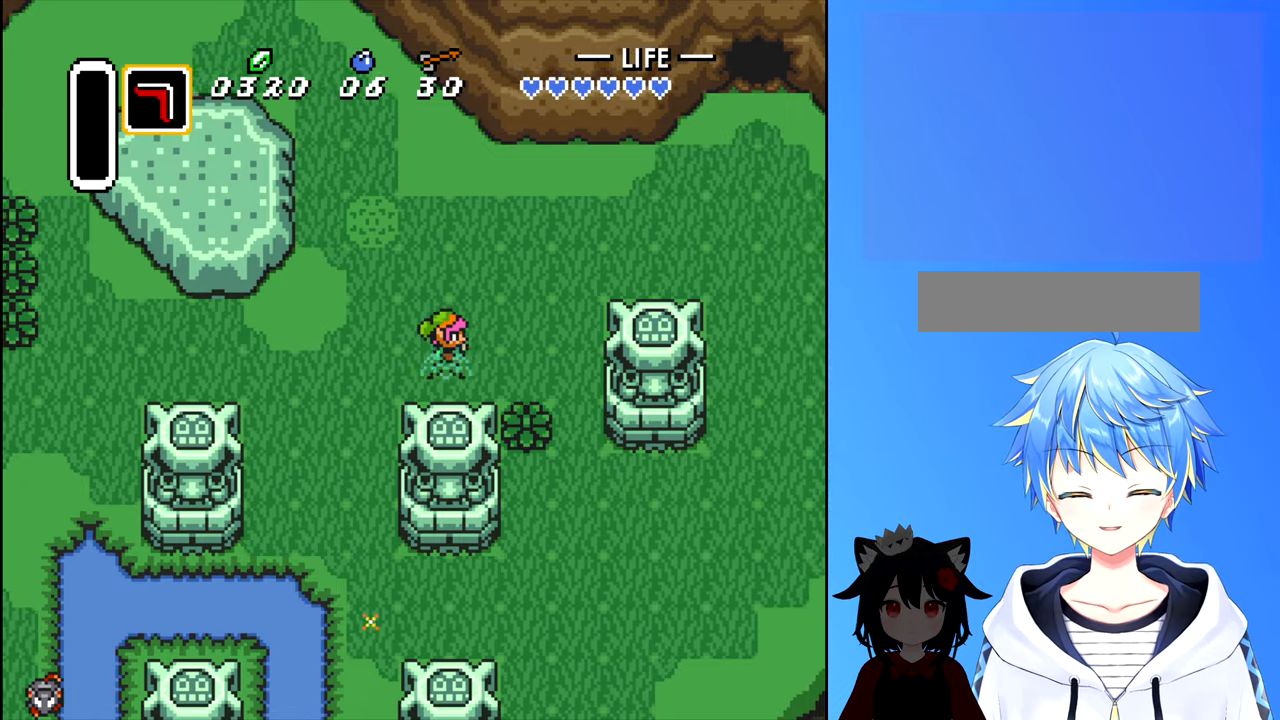
{"buttons": ["DPAD_UP", "DPAD_RIGHT"], "events": [[483, "DPAD_UP", "down"]]}
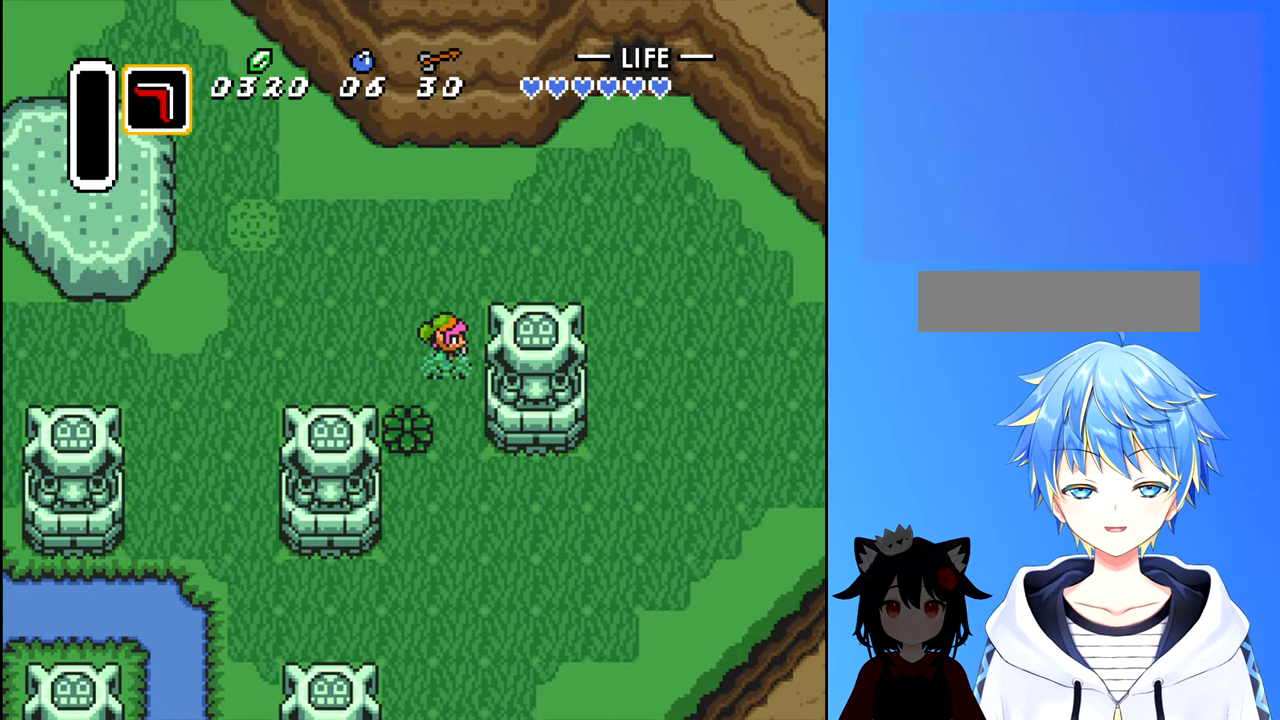
{"buttons": ["DPAD_RIGHT"], "events": [[366, "DPAD_UP", "up"]]}
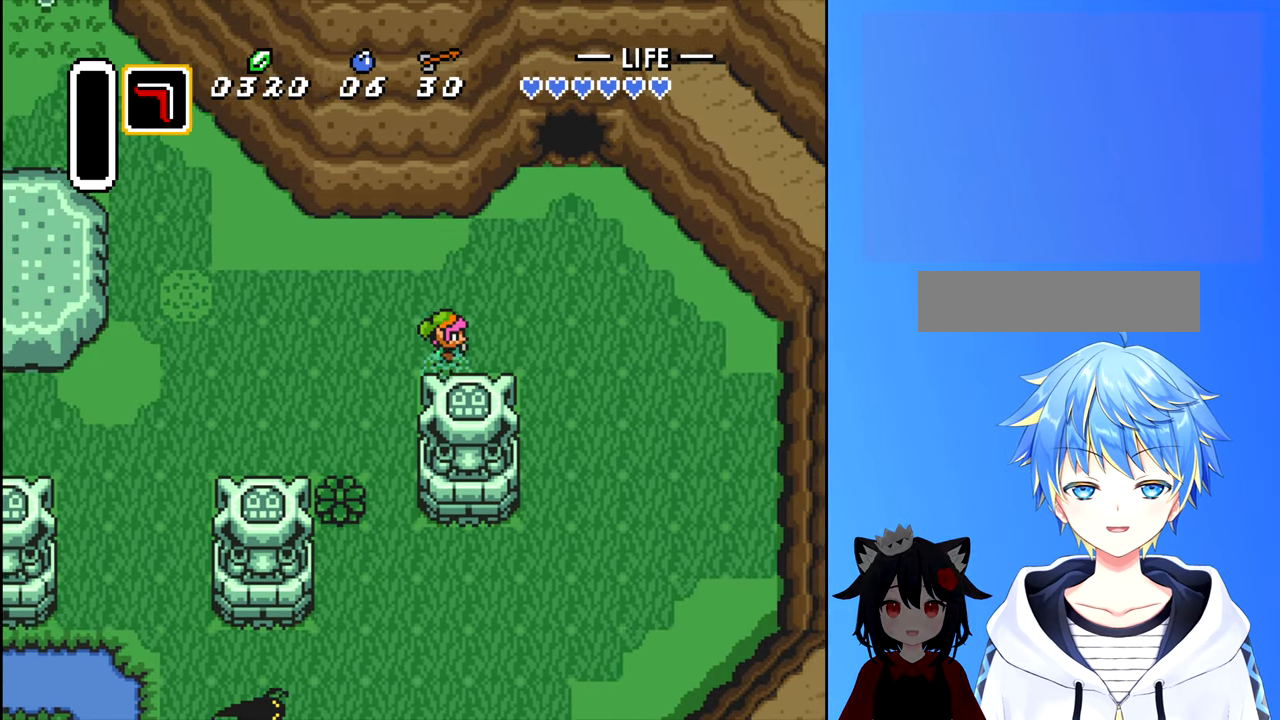
{"buttons": ["DPAD_UP"], "events": [[433, "DPAD_UP", "down"], [483, "DPAD_RIGHT", "up"]]}
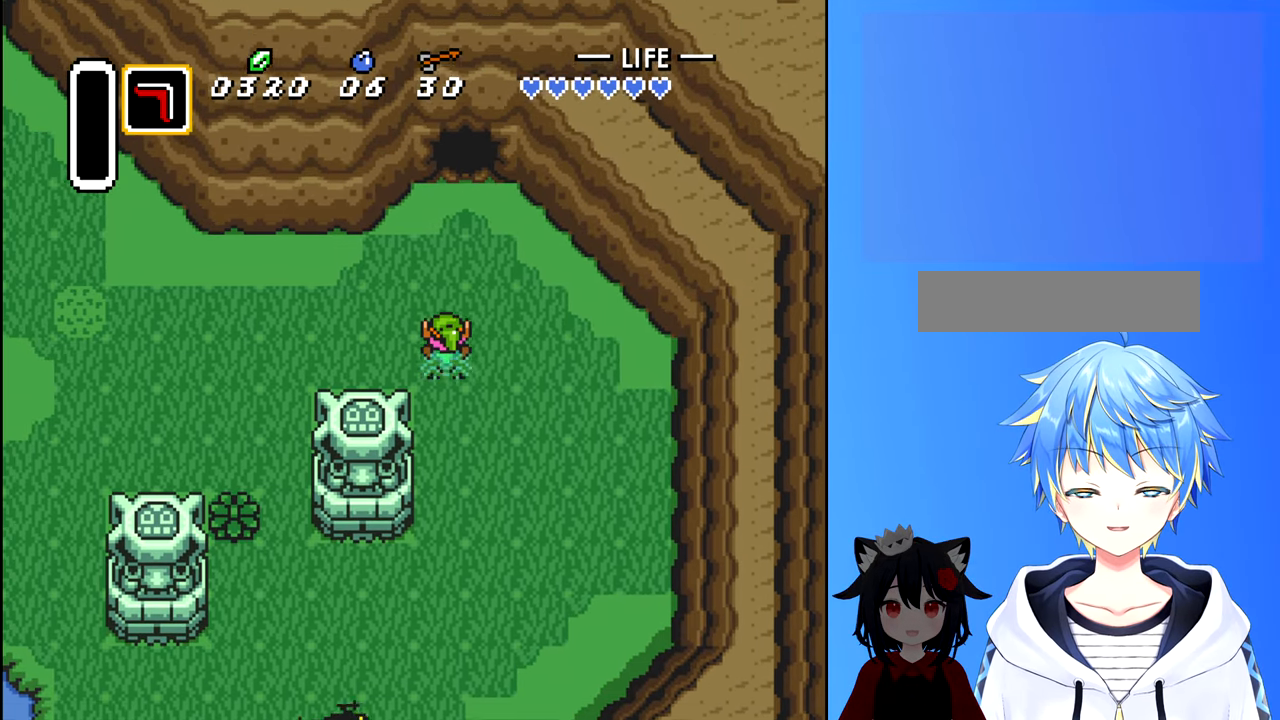
{"buttons": ["DPAD_UP", "DPAD_RIGHT"], "events": [[483, "DPAD_RIGHT", "down"]]}
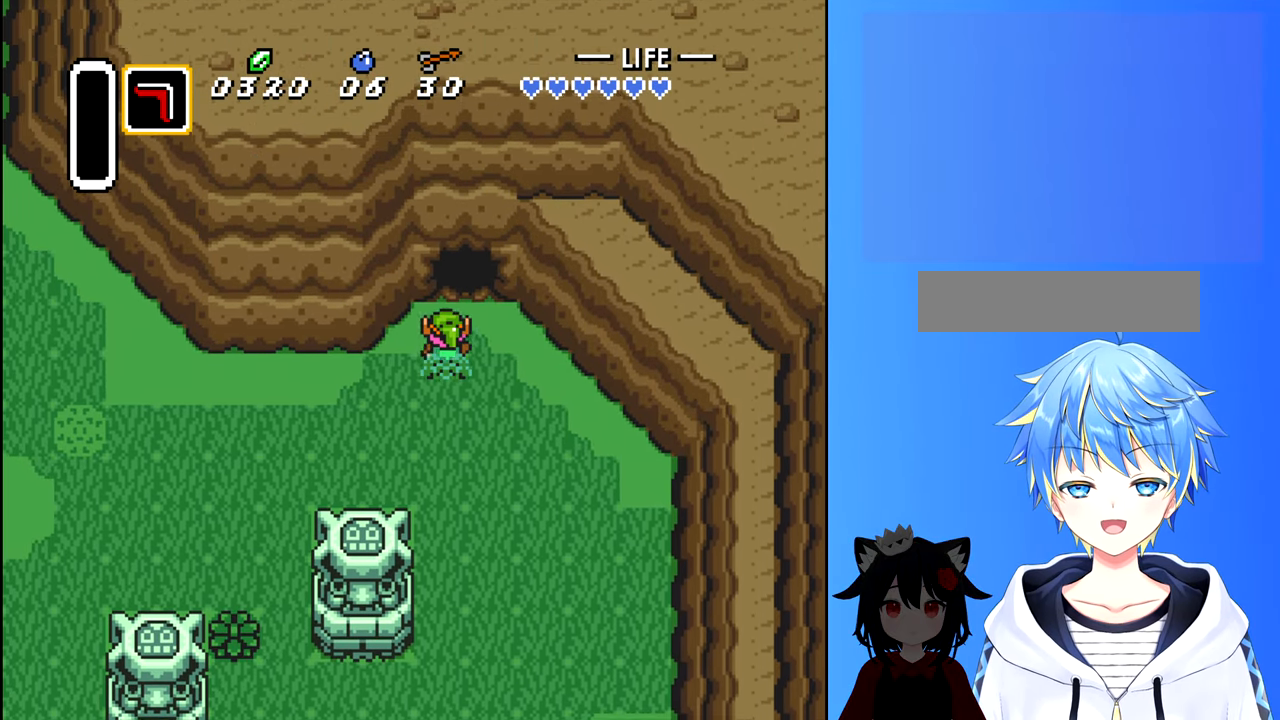
{"buttons": ["DPAD_UP"], "events": [[33, "DPAD_UP", "up"], [133, "DPAD_UP", "down"], [200, "DPAD_RIGHT", "up"]]}